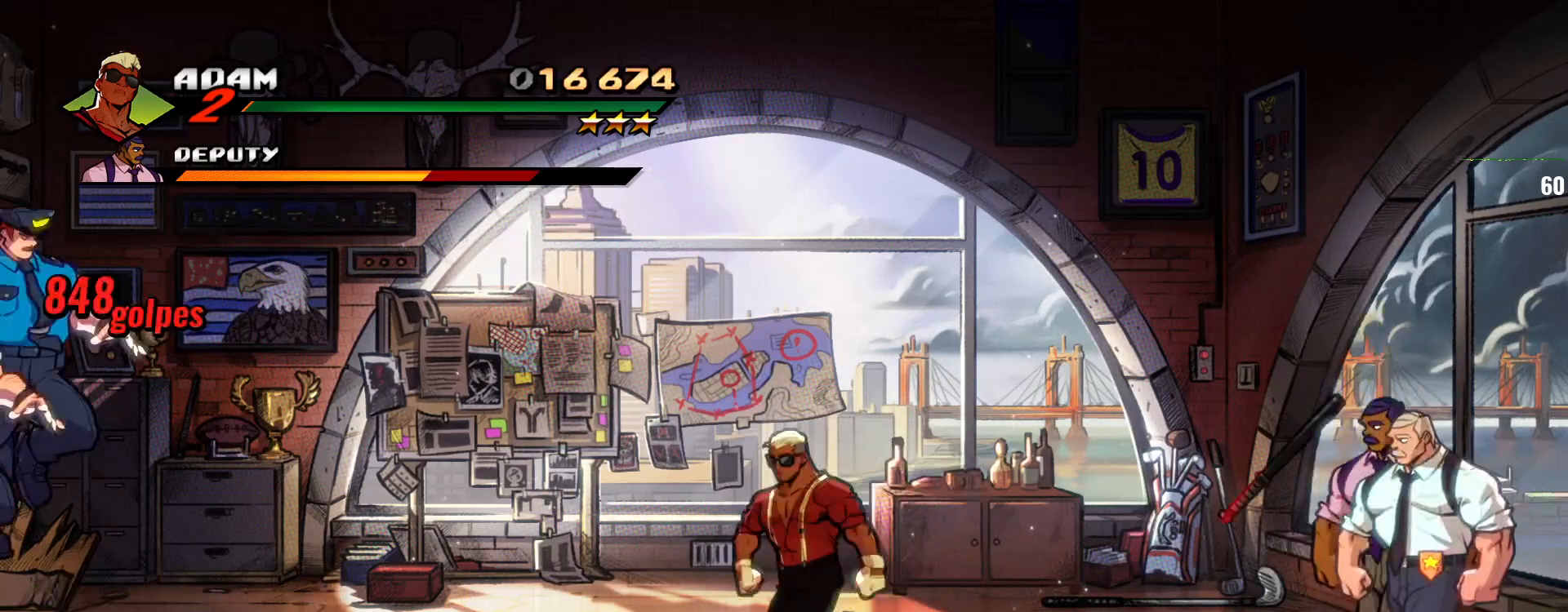
Gameplay with a controller (arcade stick); each line is a JSON object with the inputs held at the frame after it (dt_ms = milliseconds from this image to that frame). "events" lists button and stick changes between this image and that frame as [ms after this image, input, new state], when the widget could be followed in between. Not read: L3 R3 SELECT.
{"dt_ms": 500, "buttons": [], "left_stick": "left", "events": []}
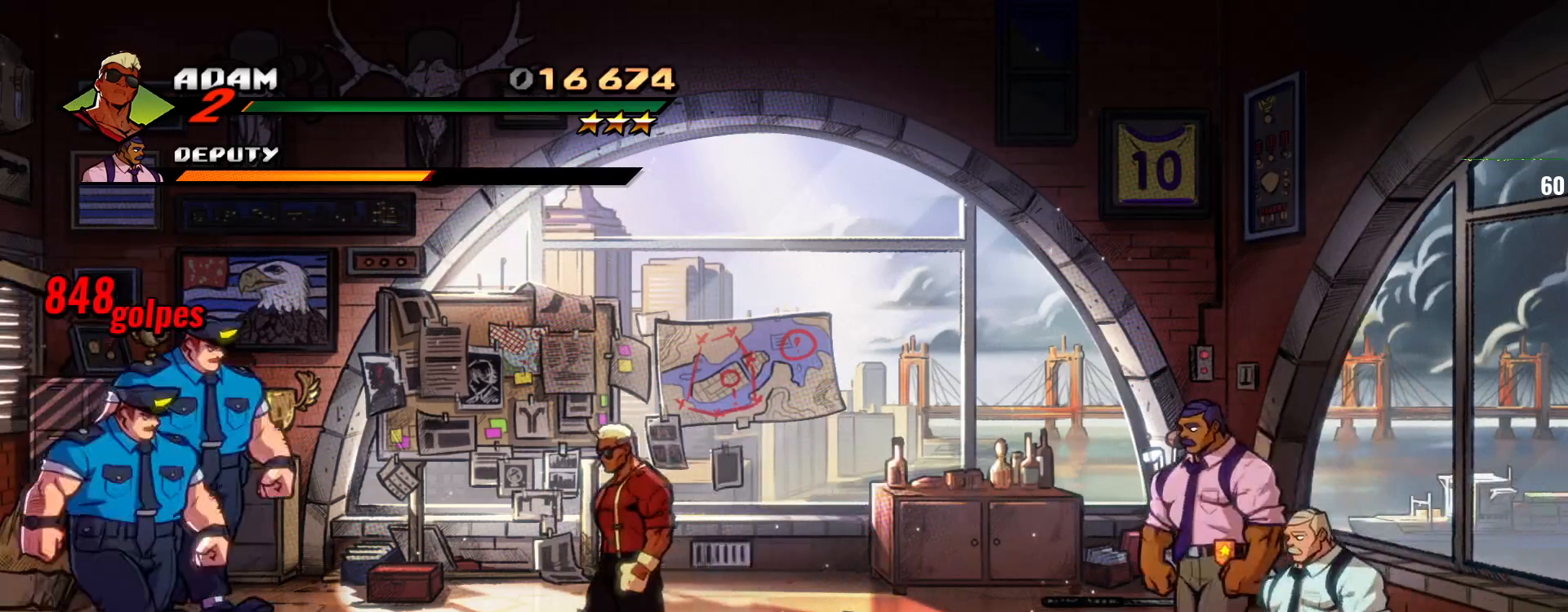
{"dt_ms": 500, "buttons": ["SQUARE"], "left_stick": "left", "events": [[100, "CROSS", "down"], [233, "CROSS", "up"], [433, "SQUARE", "down"]]}
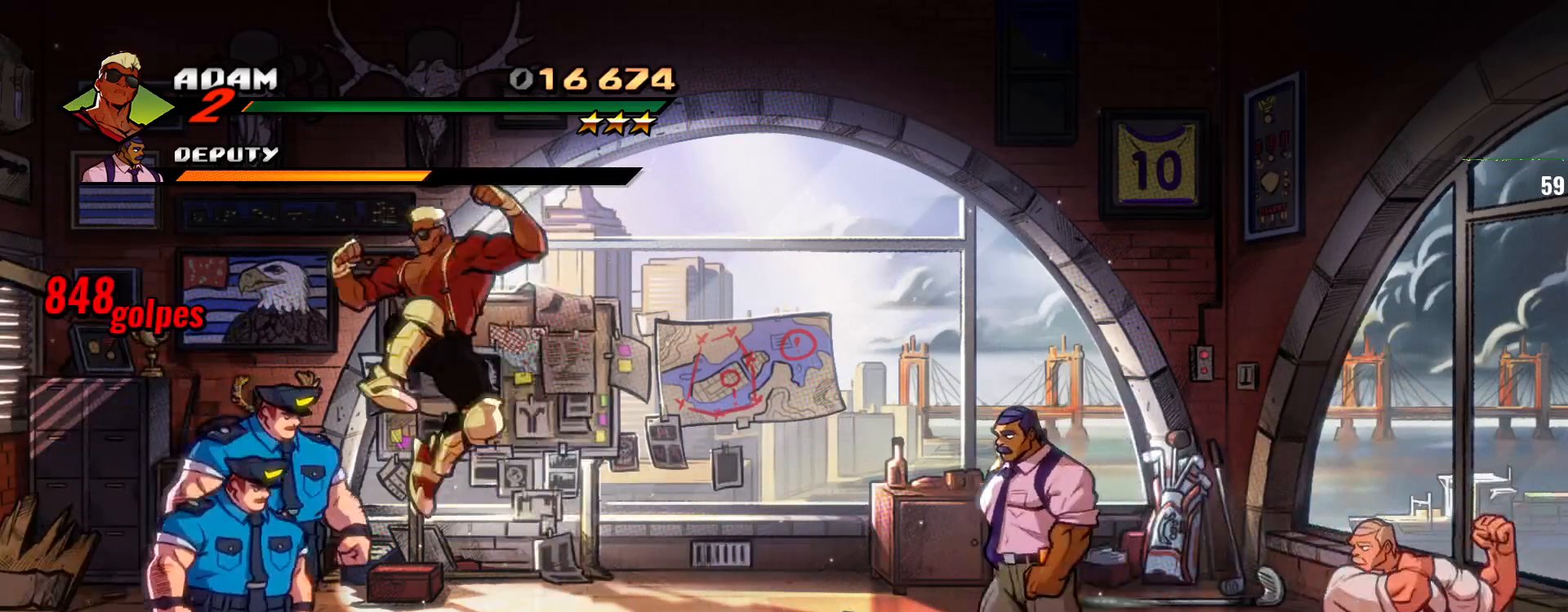
{"dt_ms": 500, "buttons": ["SQUARE"], "left_stick": "center", "events": [[67, "SQUARE", "up"], [133, "SQUARE", "down"], [233, "SQUARE", "up"], [233, "left_stick", "center"], [300, "SQUARE", "down"], [367, "SQUARE", "up"], [433, "SQUARE", "down"]]}
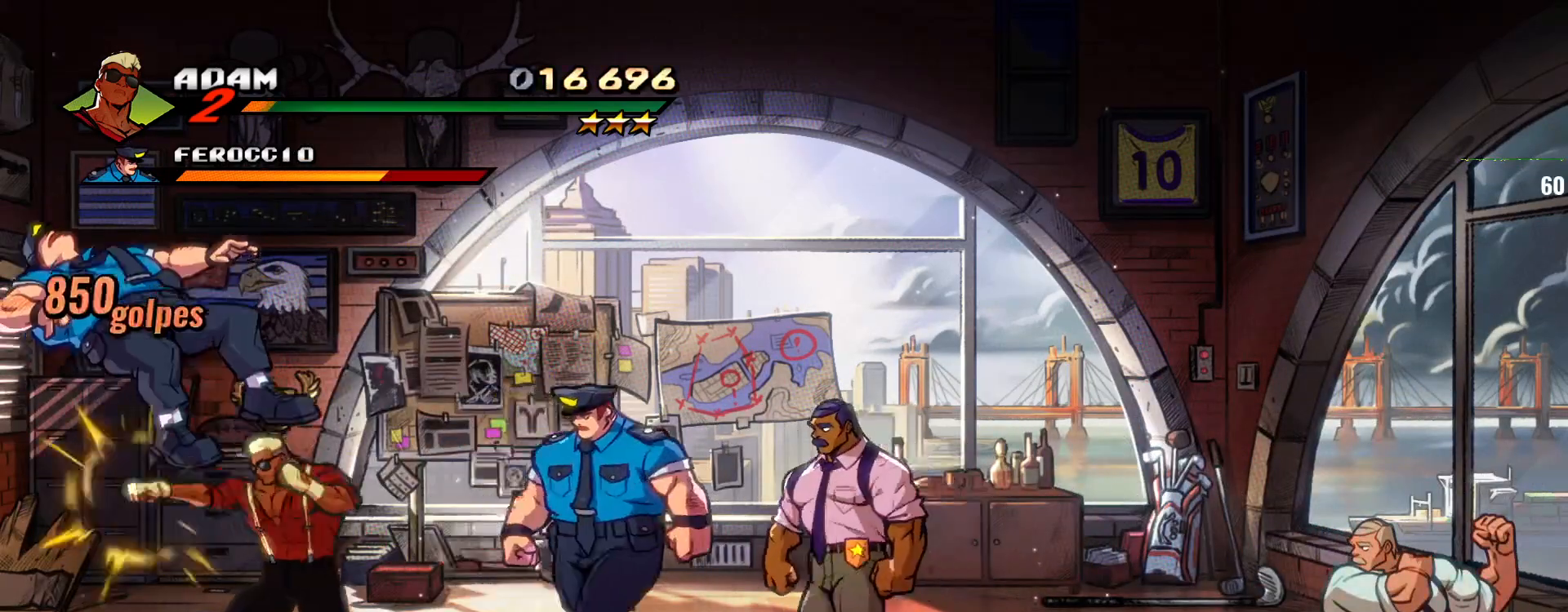
{"dt_ms": 500, "buttons": [], "left_stick": "center", "events": [[33, "SQUARE", "up"], [133, "TRIANGLE", "down"], [167, "TRIANGLE", "up"], [333, "R2", "down"], [500, "R2", "up"]]}
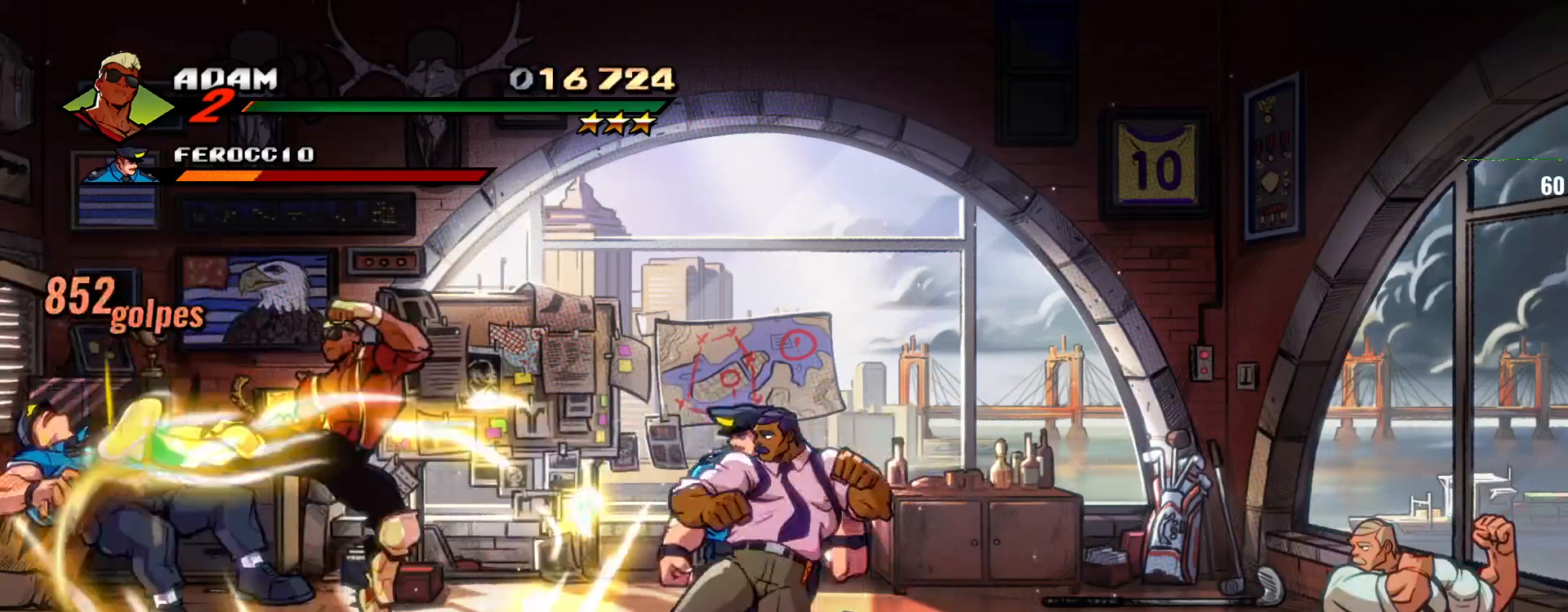
{"dt_ms": 500, "buttons": ["SQUARE"], "left_stick": "center", "events": [[33, "left_stick", "right"], [100, "SQUARE", "down"], [133, "left_stick", "center"], [167, "SQUARE", "up"], [233, "left_stick", "right"], [333, "SQUARE", "down"], [433, "SQUARE", "up"], [500, "SQUARE", "down"], [500, "left_stick", "center"]]}
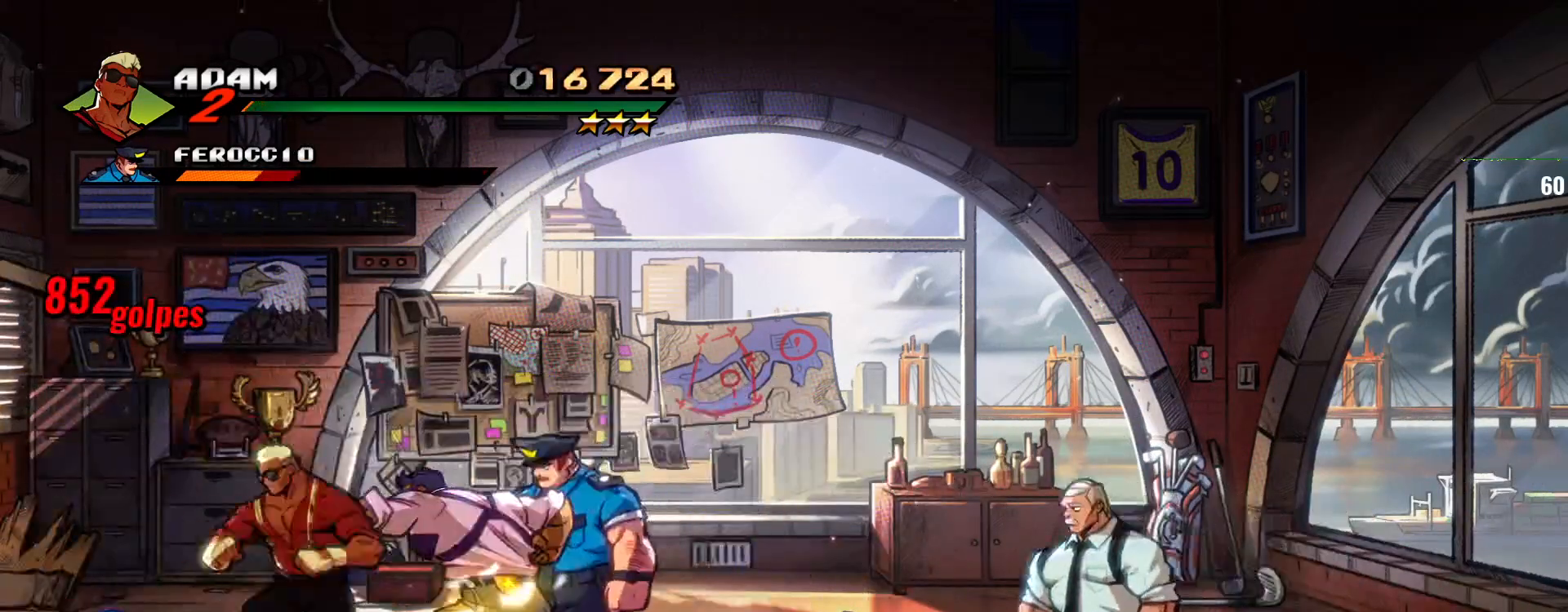
{"dt_ms": 500, "buttons": [], "left_stick": "right", "events": [[33, "left_stick", "right"], [67, "SQUARE", "up"], [100, "TRIANGLE", "down"], [100, "left_stick", "center"], [367, "TRIANGLE", "up"], [433, "left_stick", "right"]]}
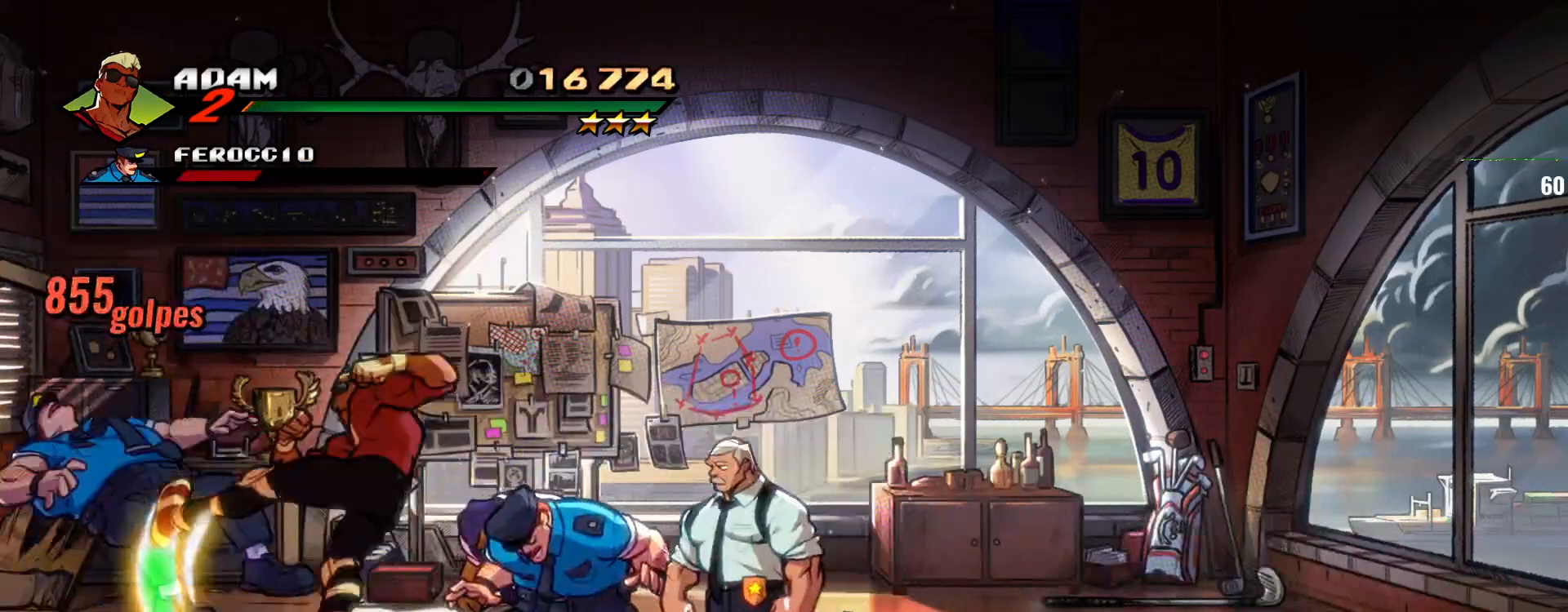
{"dt_ms": 500, "buttons": ["L2"], "left_stick": "center"}
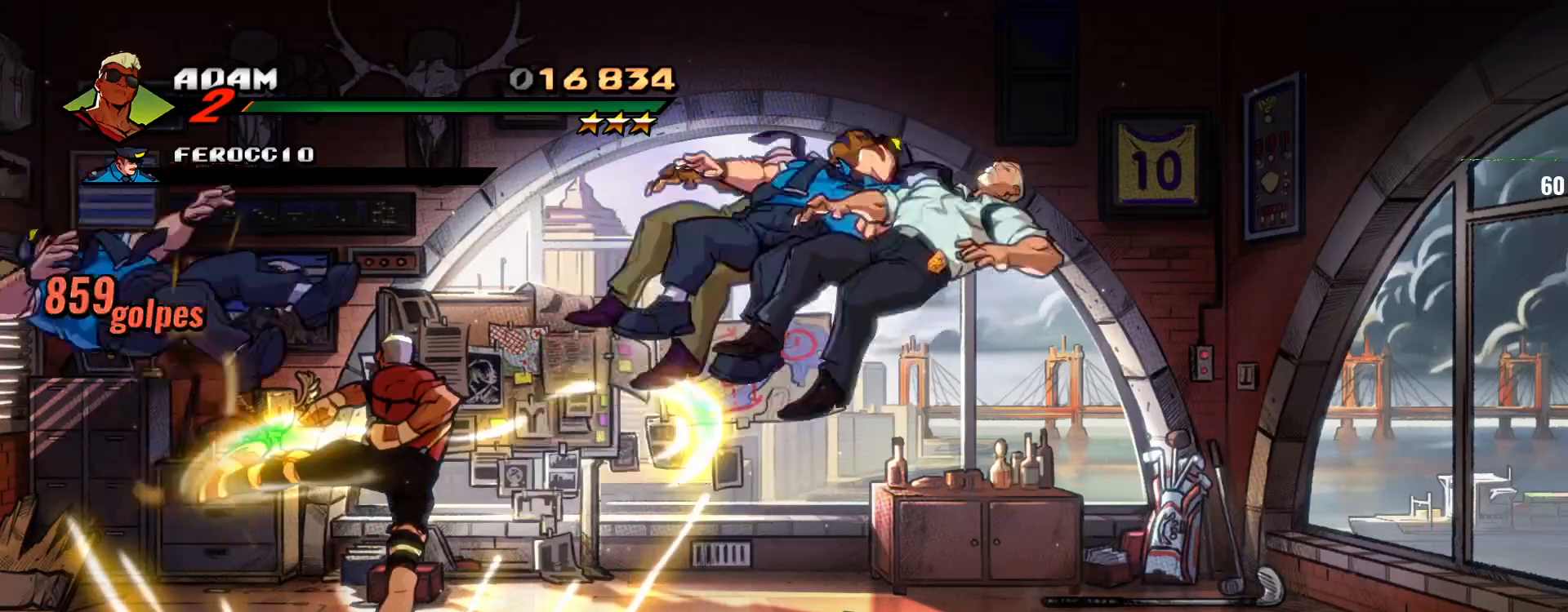
{"dt_ms": 500, "buttons": [], "left_stick": "center", "events": [[67, "L2", "up"]]}
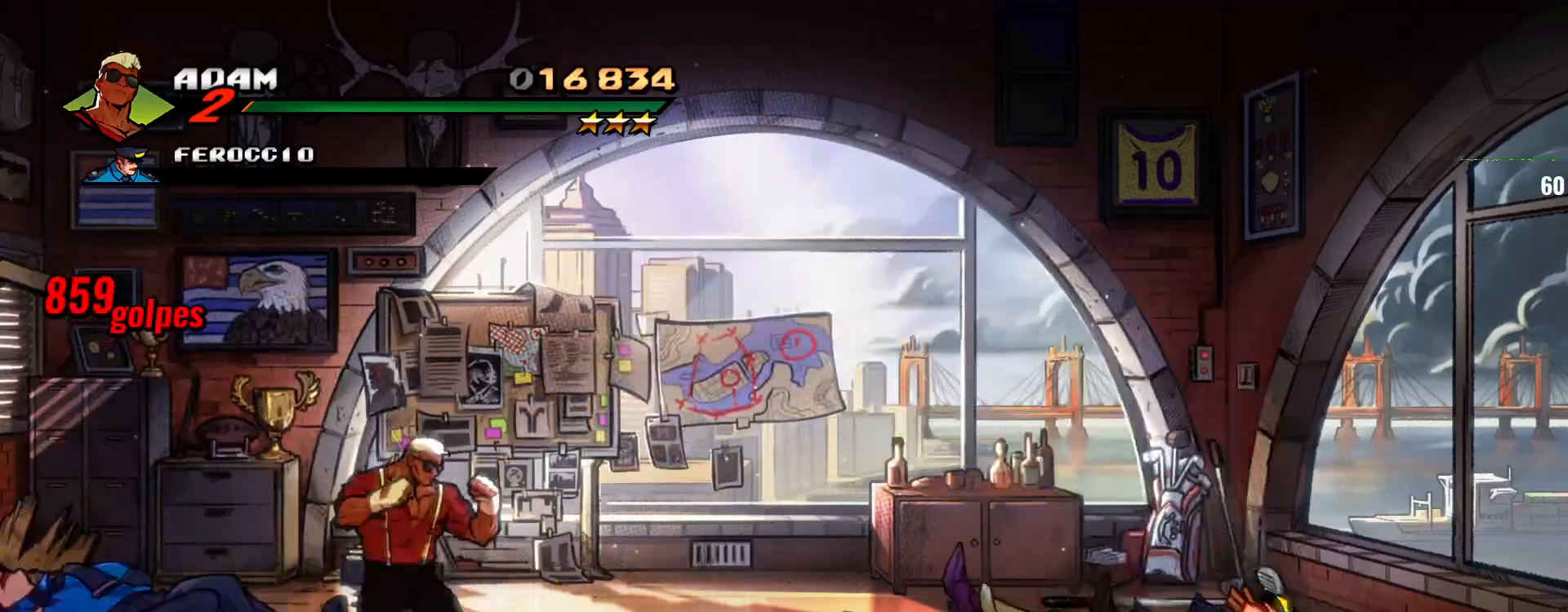
{"dt_ms": 500, "buttons": [], "left_stick": "right", "events": [[167, "left_stick", "right"], [400, "TRIANGLE", "down"], [467, "TRIANGLE", "up"]]}
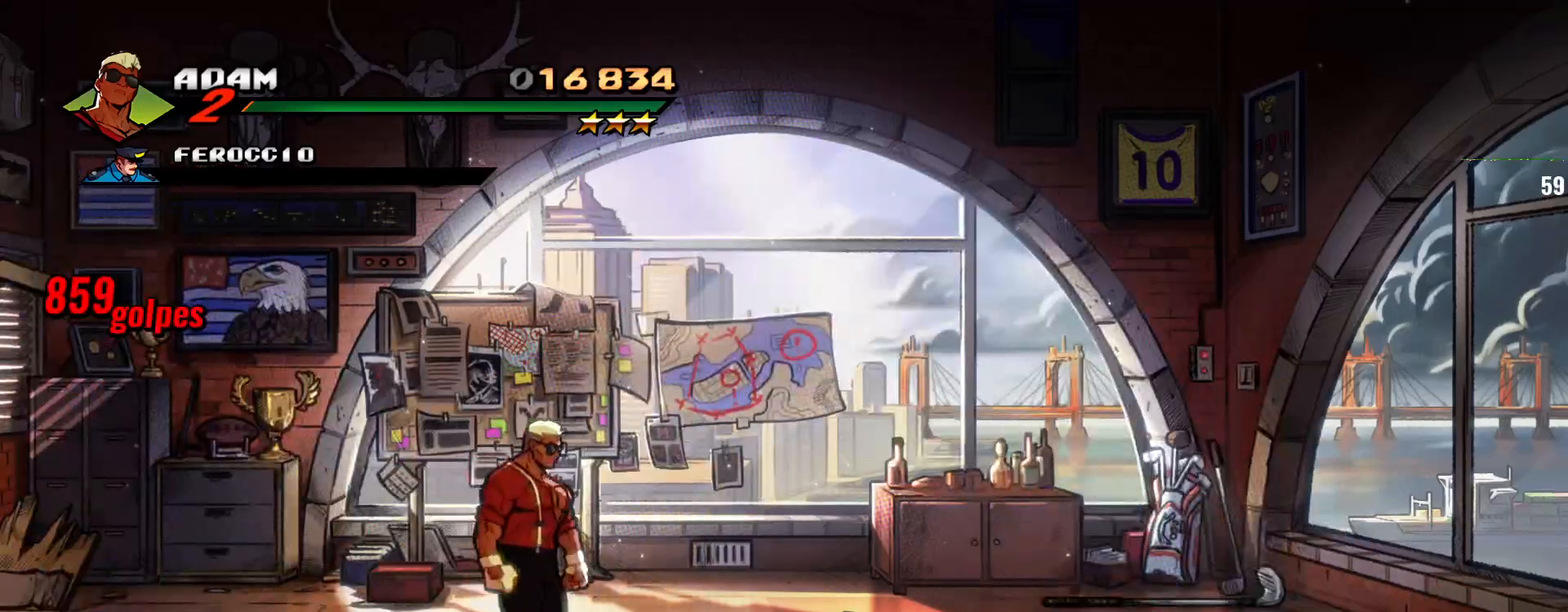
{"dt_ms": 500, "buttons": [], "left_stick": "right", "events": []}
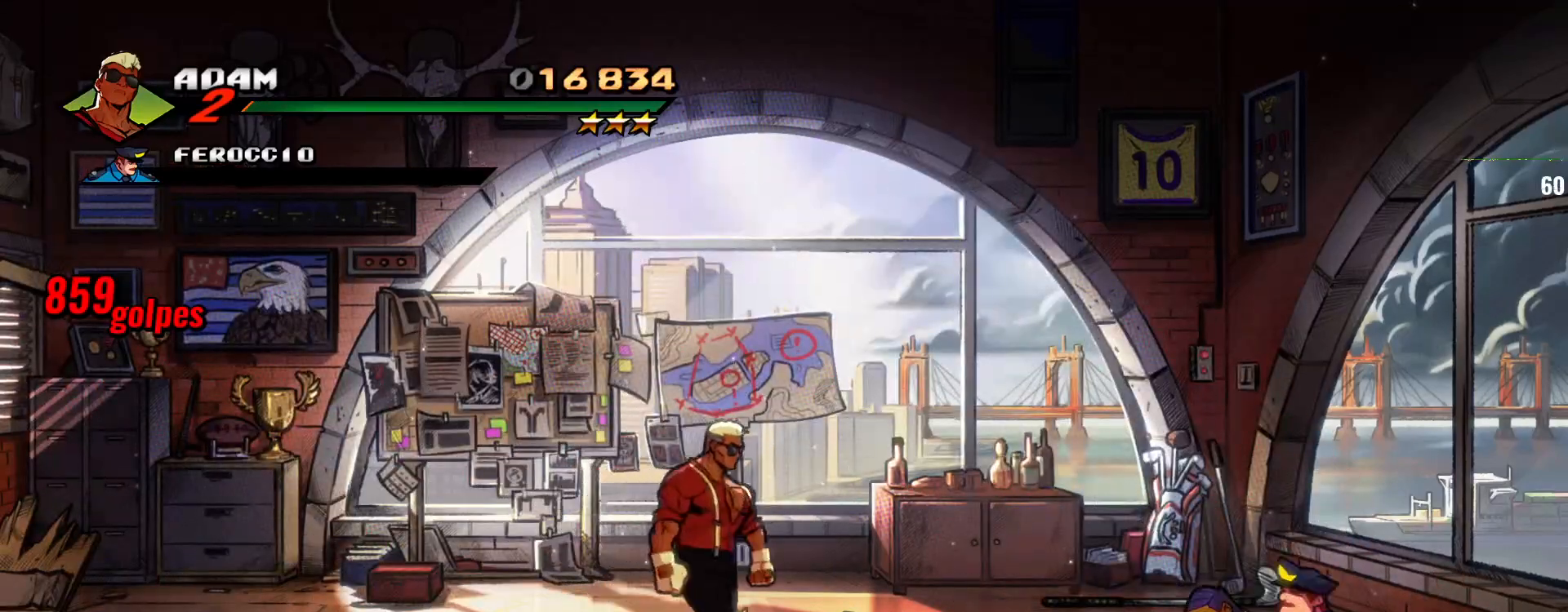
{"dt_ms": 500, "buttons": ["CIRCLE"], "left_stick": "center", "events": [[200, "left_stick", "center"], [433, "CIRCLE", "down"]]}
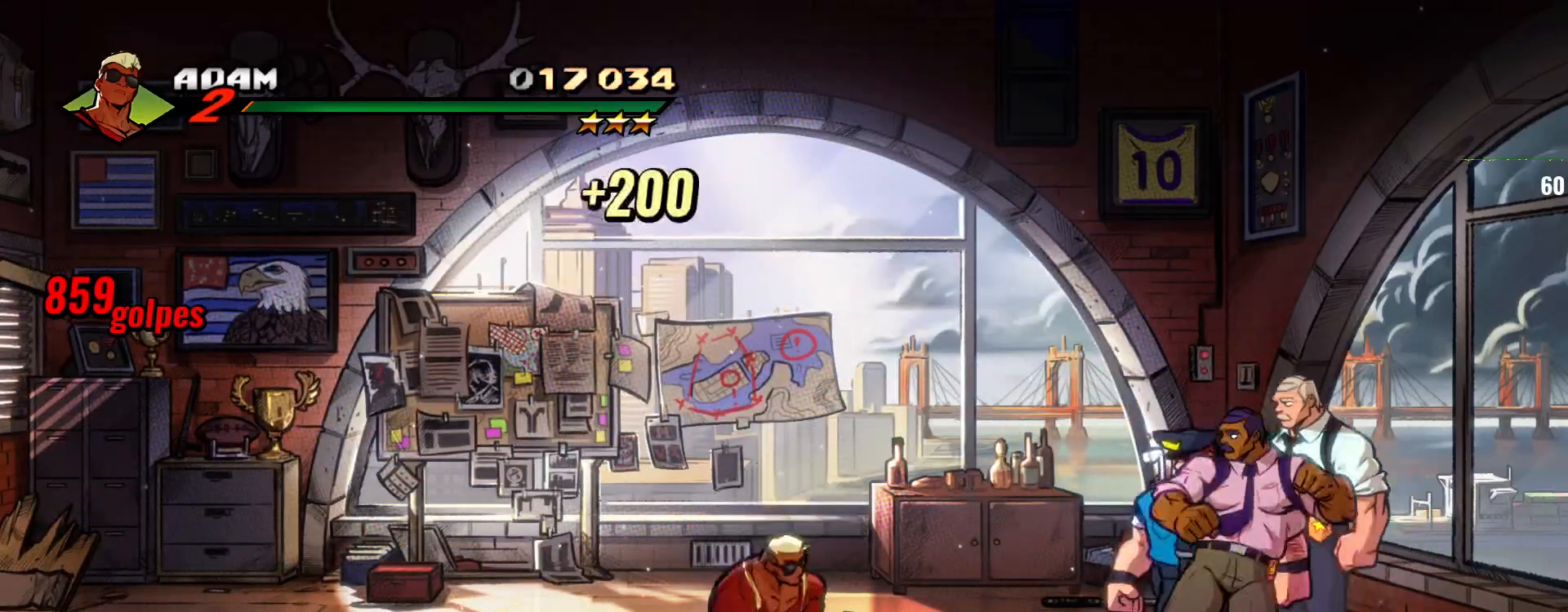
{"dt_ms": 500, "buttons": [], "left_stick": "left", "events": [[100, "CIRCLE", "up"], [100, "left_stick", "left"]]}
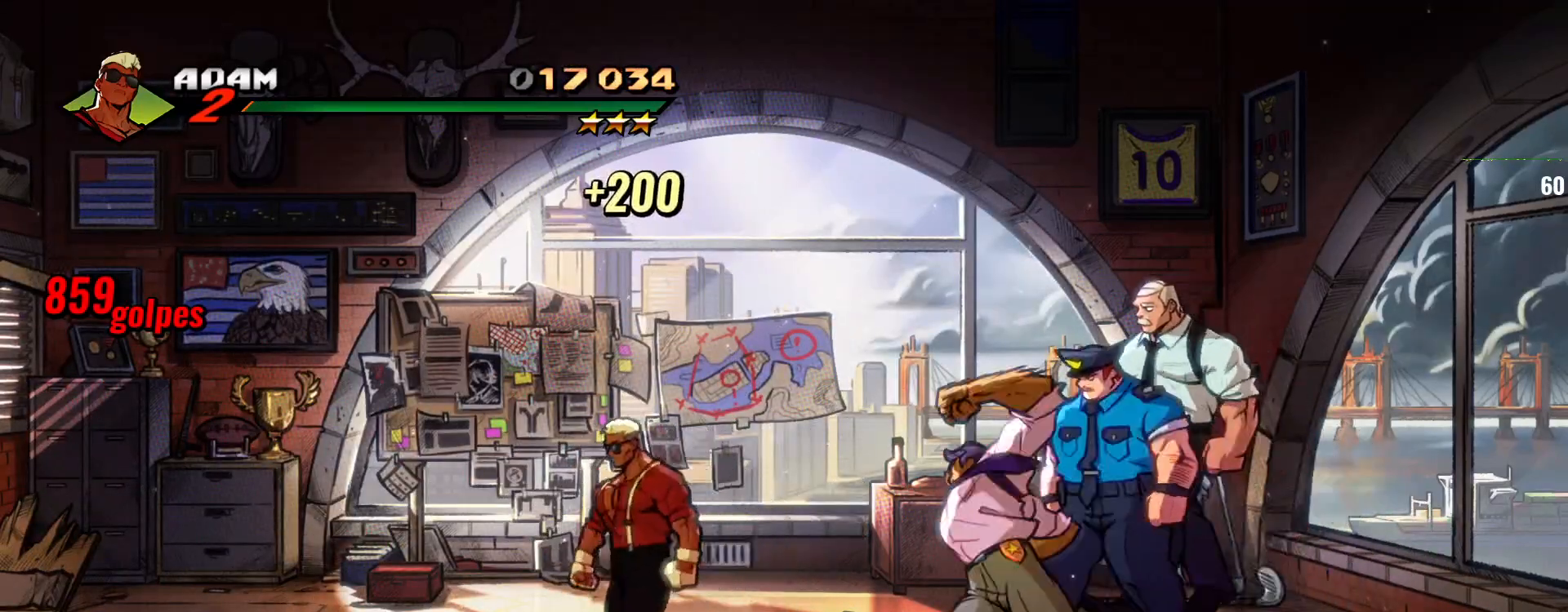
{"dt_ms": 500, "buttons": [], "left_stick": "right", "events": [[167, "CROSS", "down"], [167, "left_stick", "right"], [300, "CROSS", "up"]]}
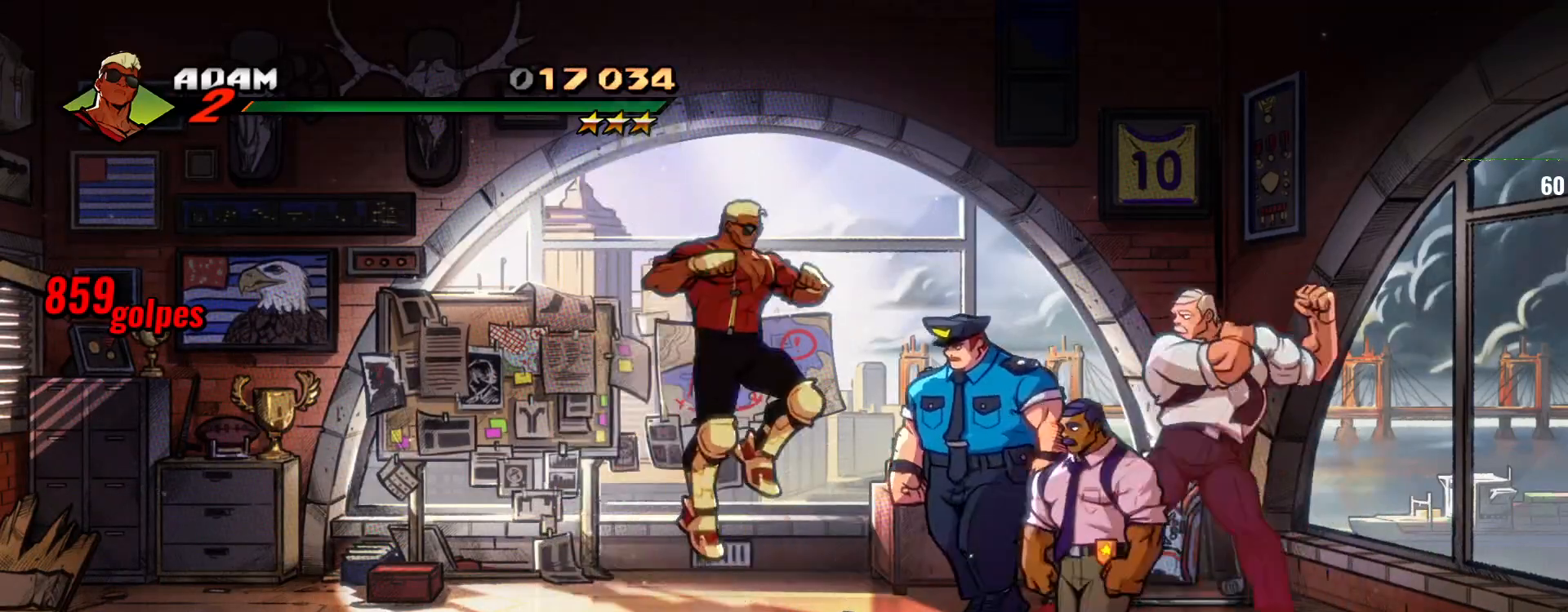
{"dt_ms": 500, "buttons": [], "left_stick": "left", "events": [[67, "SQUARE", "down"], [233, "SQUARE", "up"], [233, "left_stick", "center"], [433, "left_stick", "left"]]}
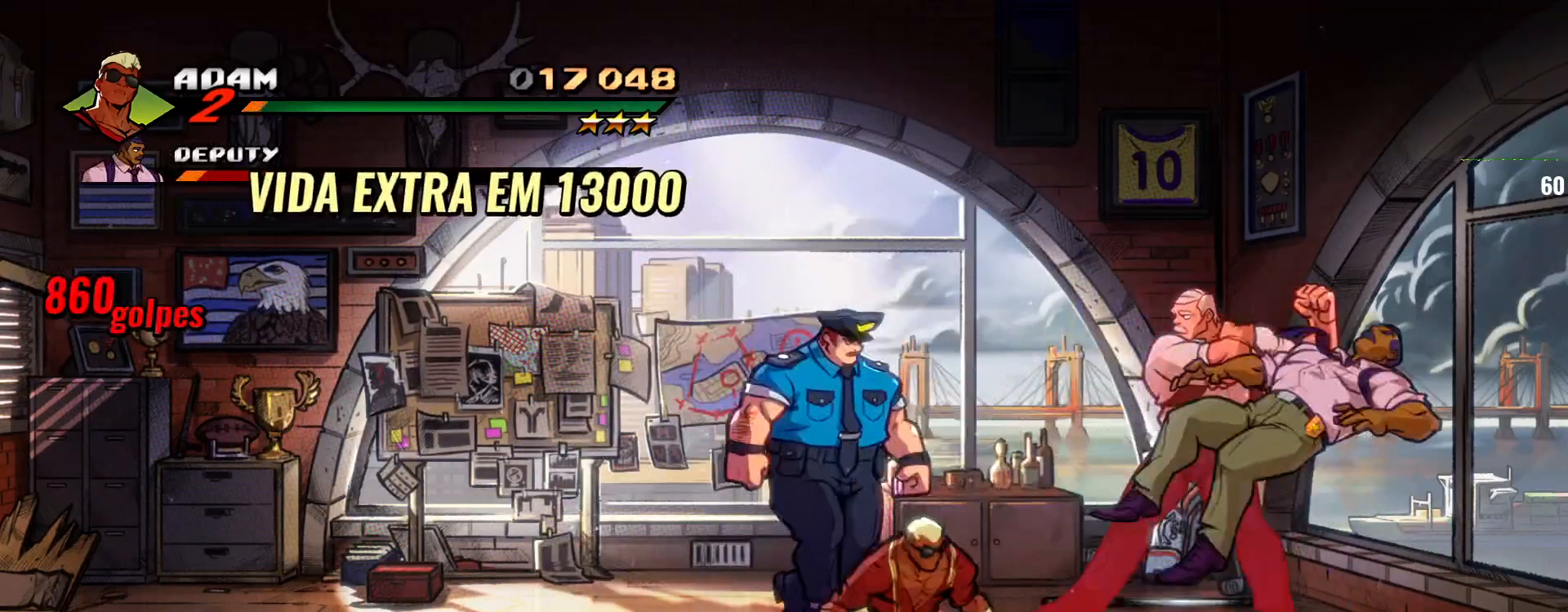
{"dt_ms": 500, "buttons": ["SQUARE"], "left_stick": "right", "events": [[167, "CROSS", "down"], [300, "CROSS", "up"], [400, "left_stick", "right"], [467, "SQUARE", "down"]]}
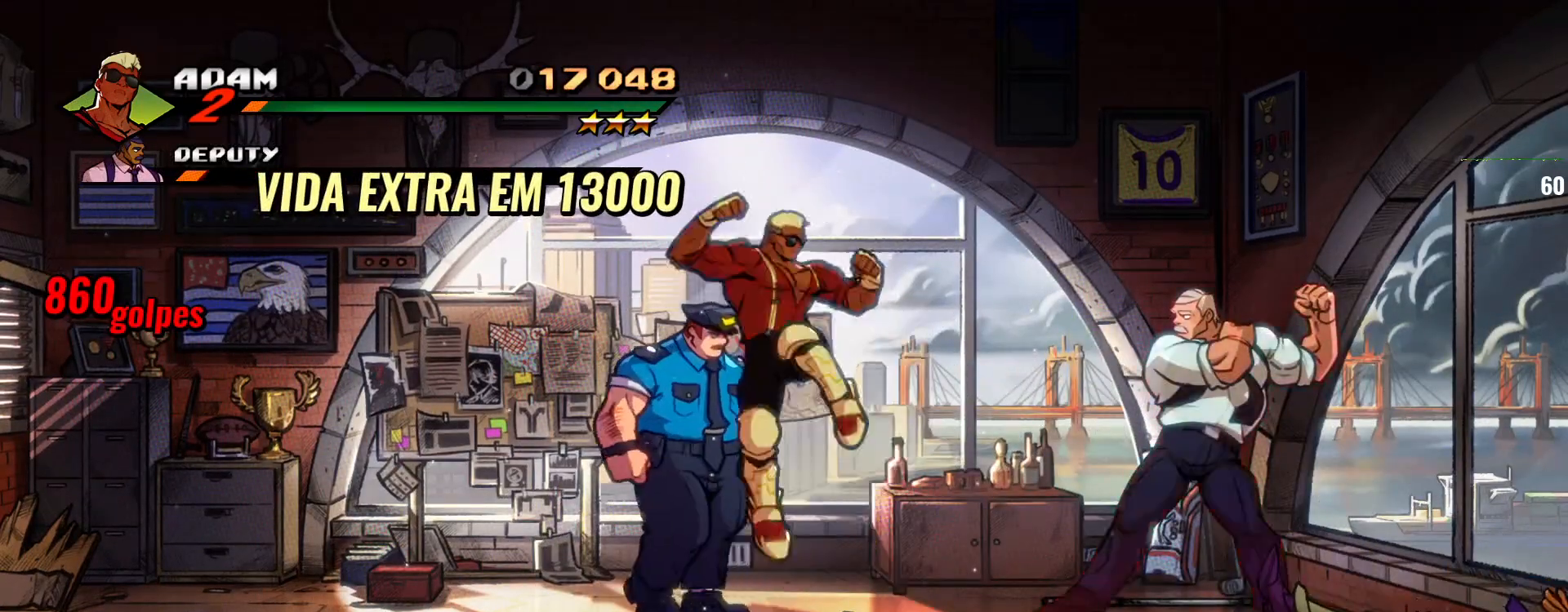
{"dt_ms": 500, "buttons": ["CROSS"], "left_stick": "center", "events": [[100, "left_stick", "center"], [133, "SQUARE", "up"], [400, "CROSS", "down"]]}
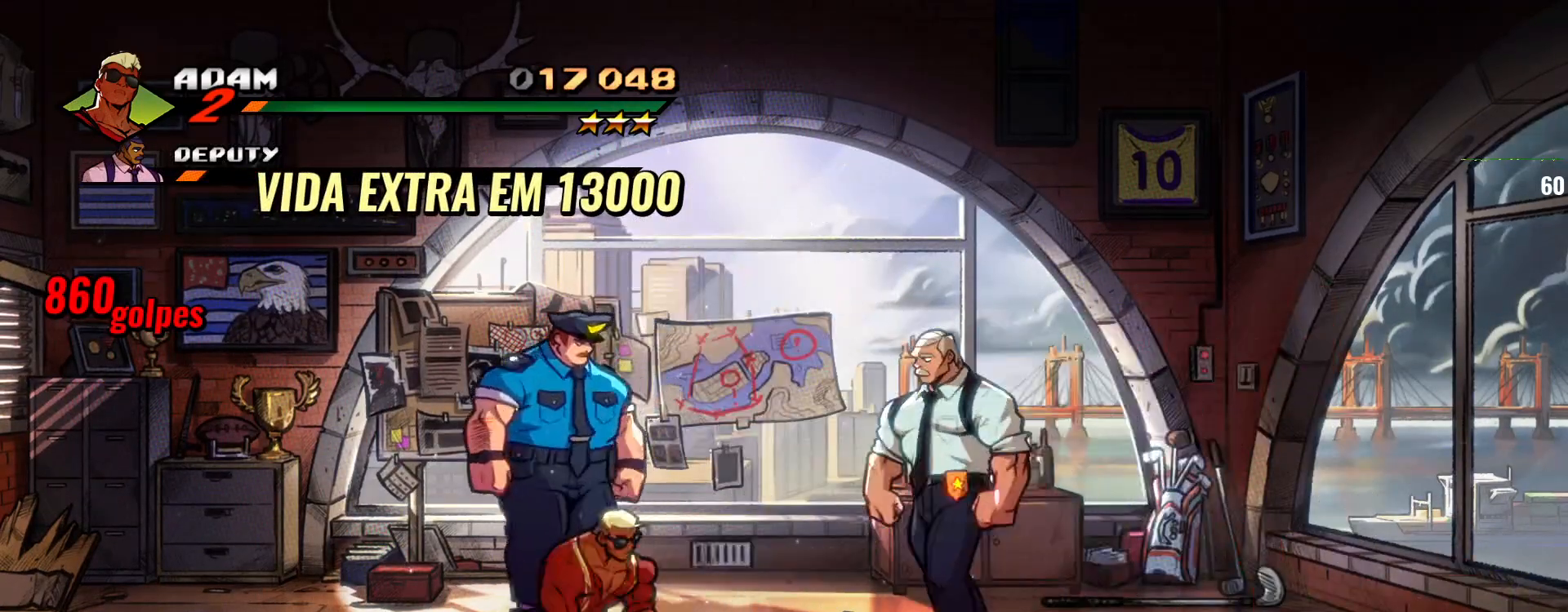
{"dt_ms": 500, "buttons": [], "left_stick": "center", "events": [[33, "CROSS", "up"], [67, "SQUARE", "down"], [300, "SQUARE", "up"]]}
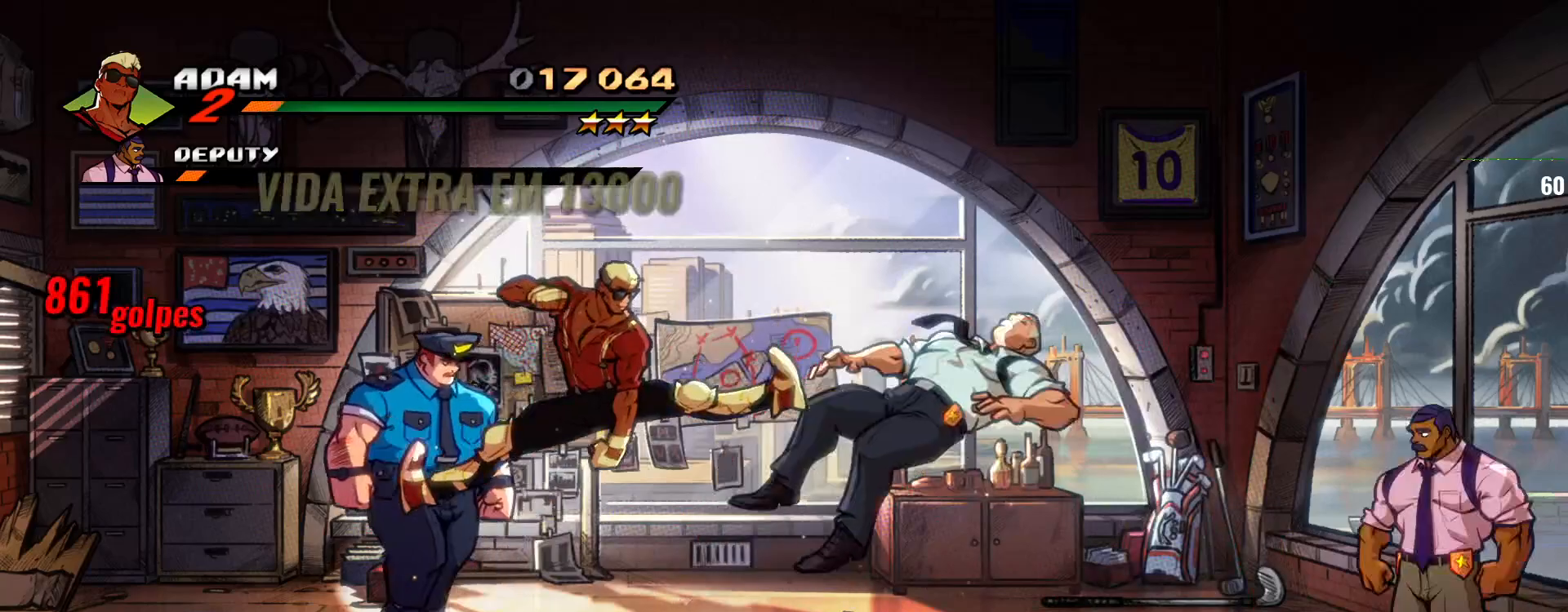
{"dt_ms": 500, "buttons": [], "left_stick": "left", "events": [[300, "left_stick", "up-left"], [500, "left_stick", "left"]]}
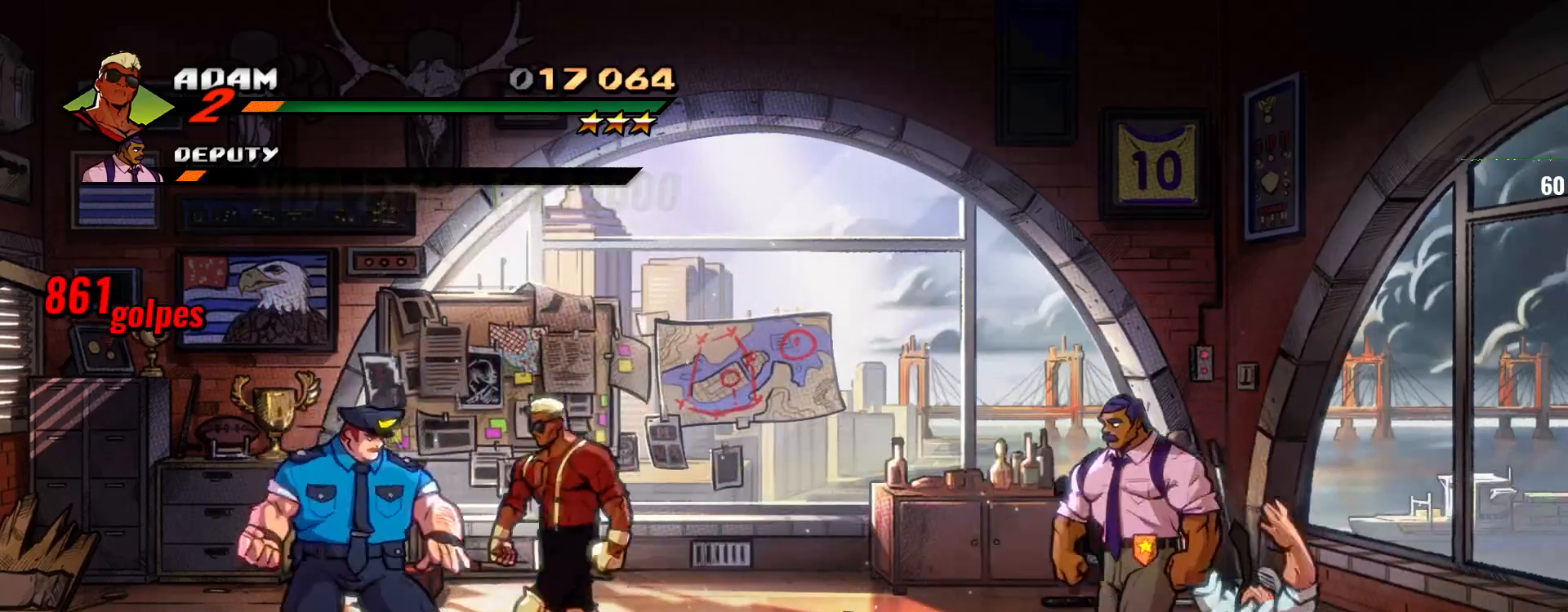
{"dt_ms": 500, "buttons": ["SQUARE"], "left_stick": "center", "events": [[67, "SQUARE", "down"], [167, "SQUARE", "up"], [167, "left_stick", "center"], [233, "SQUARE", "down"], [333, "SQUARE", "up"], [367, "SQUARE", "down"], [467, "SQUARE", "up"], [500, "SQUARE", "down"]]}
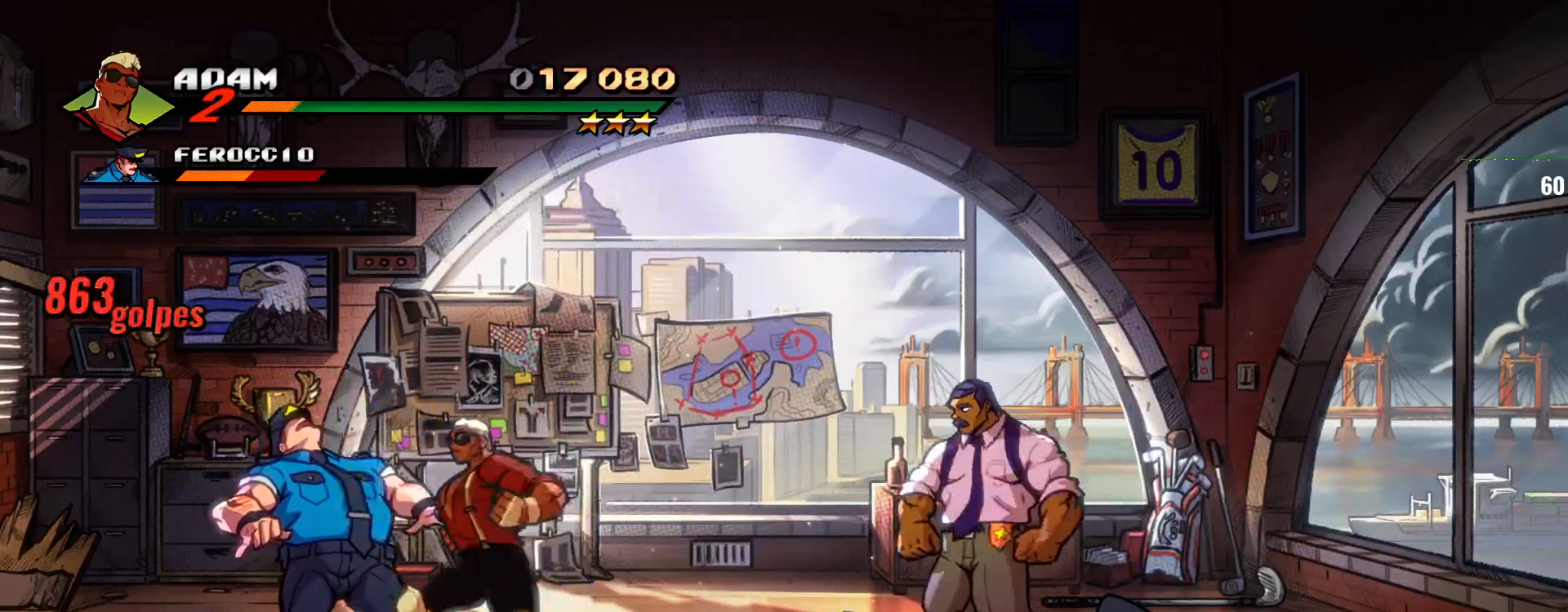
{"dt_ms": 500, "buttons": [], "left_stick": "center"}
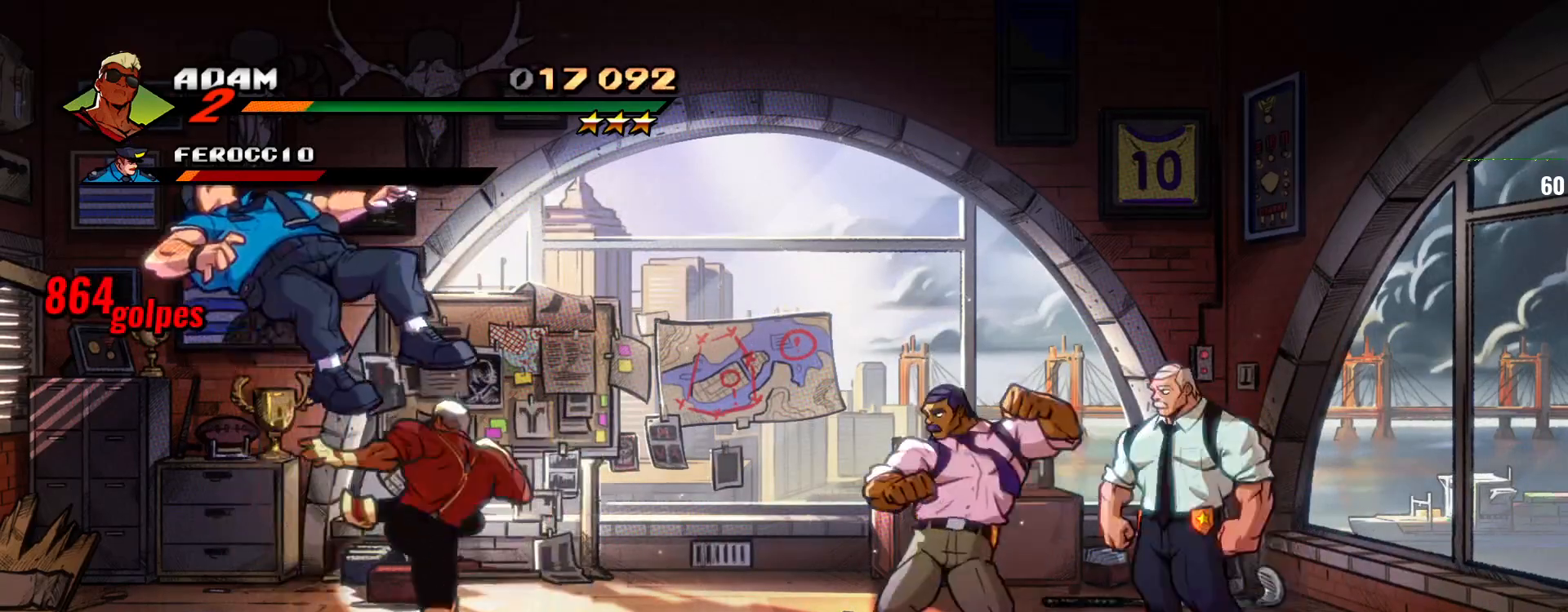
{"dt_ms": 1000, "buttons": [], "left_stick": "center"}
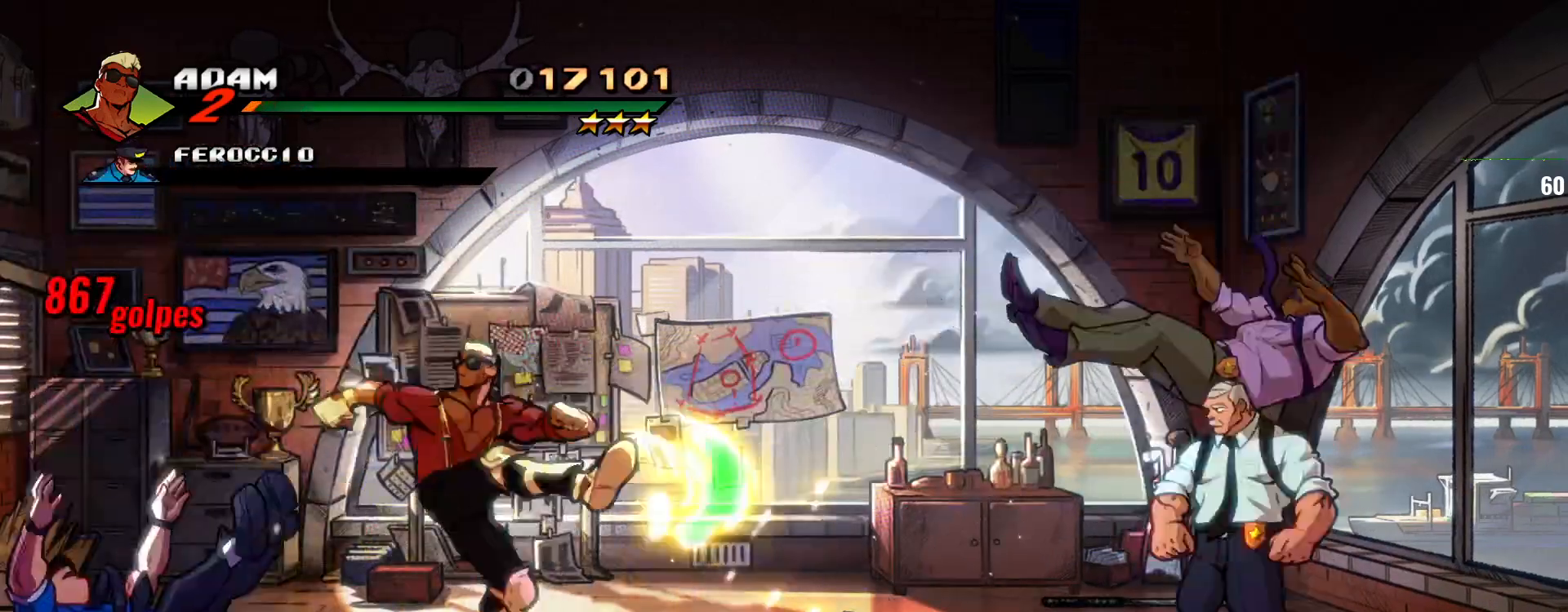
{"dt_ms": 500, "buttons": [], "left_stick": "left", "events": [[300, "left_stick", "left"]]}
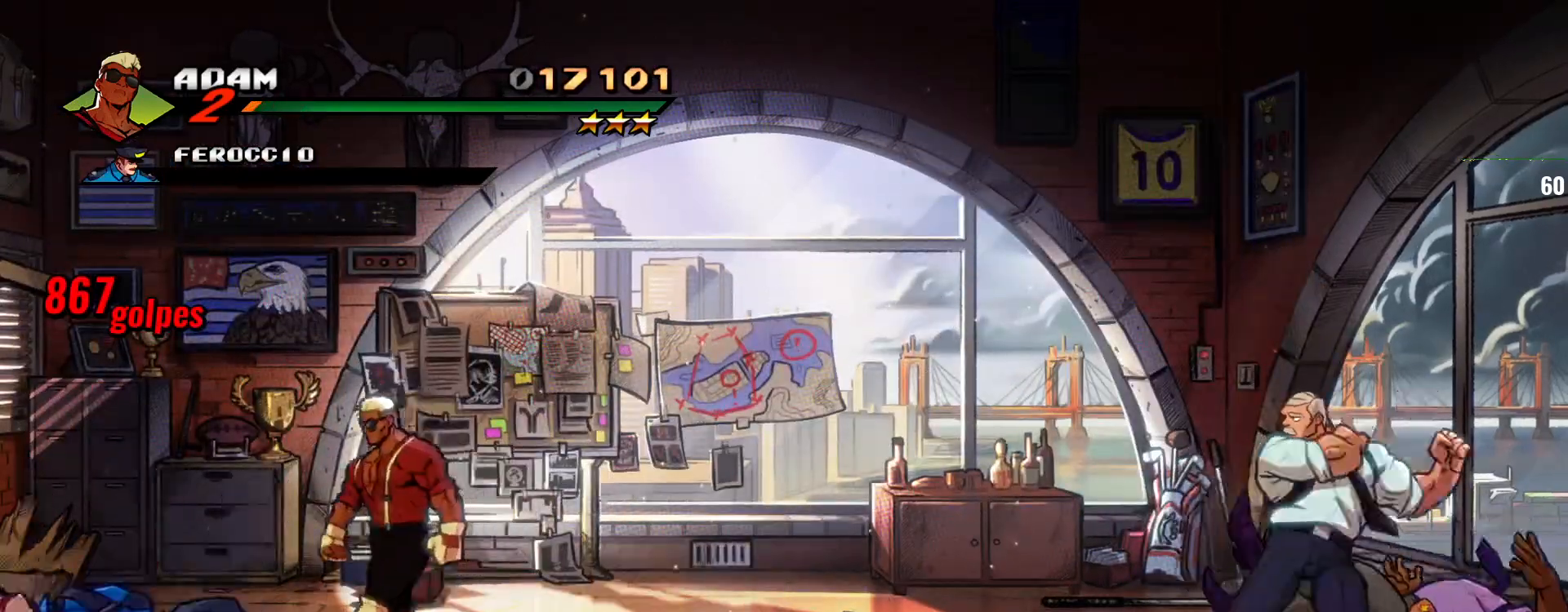
{"dt_ms": 500, "buttons": [], "left_stick": "down-left", "events": [[200, "left_stick", "center"], [367, "left_stick", "left"], [500, "left_stick", "down-left"]]}
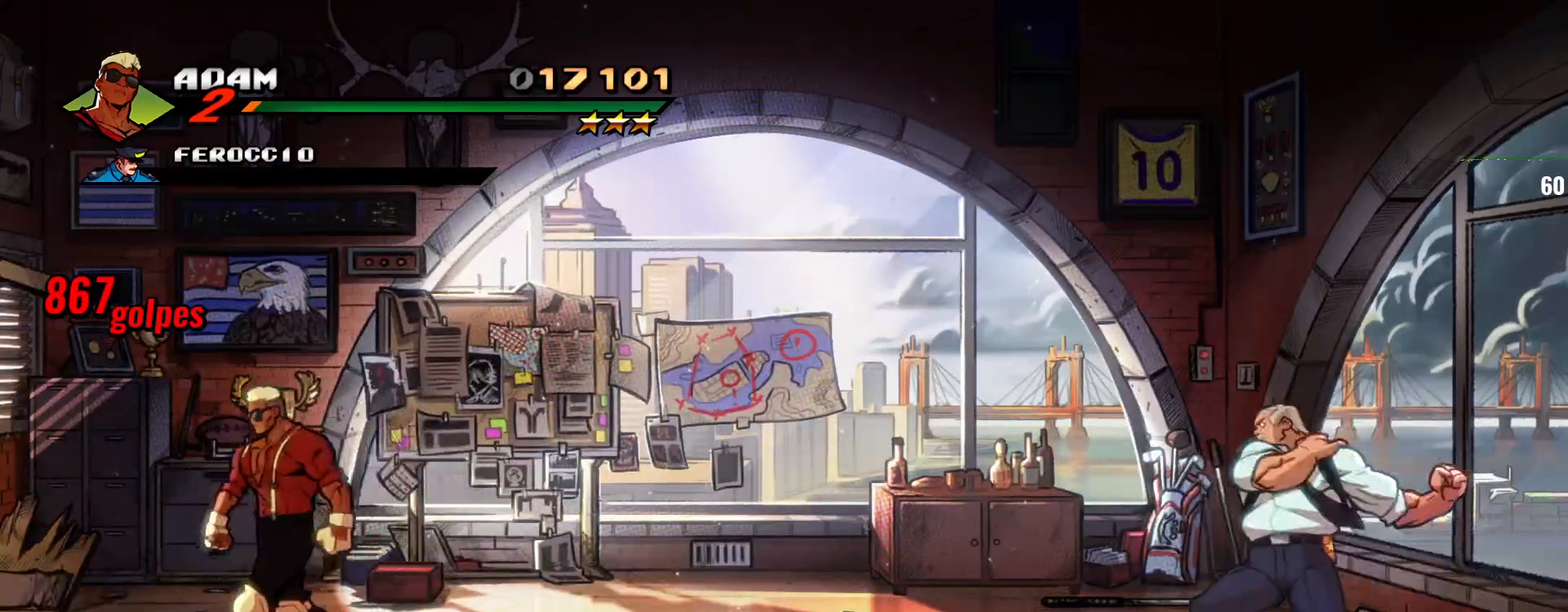
{"dt_ms": 500, "buttons": ["CROSS"], "left_stick": "center", "events": [[67, "left_stick", "left"], [133, "left_stick", "center"], [267, "CROSS", "down"]]}
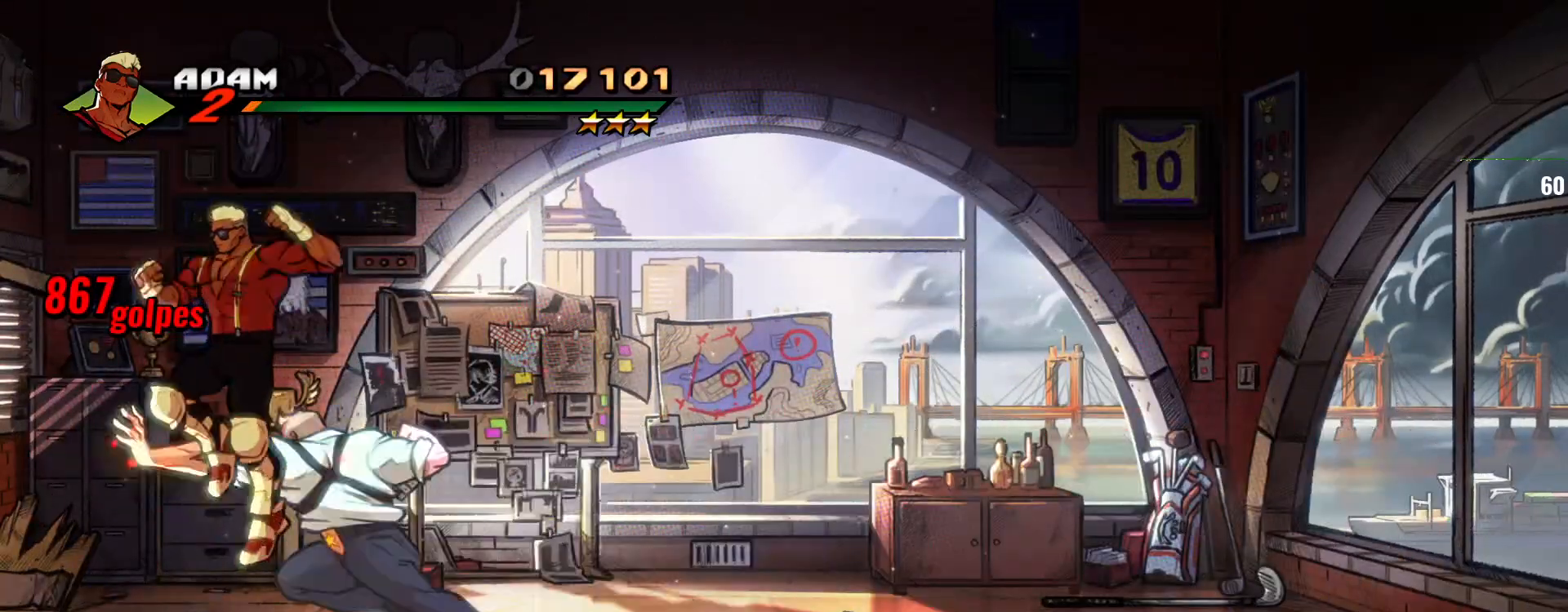
{"dt_ms": 500, "buttons": [], "left_stick": "center", "events": [[33, "SQUARE", "down"], [267, "CROSS", "up"], [267, "SQUARE", "up"], [400, "SQUARE", "down"], [467, "SQUARE", "up"]]}
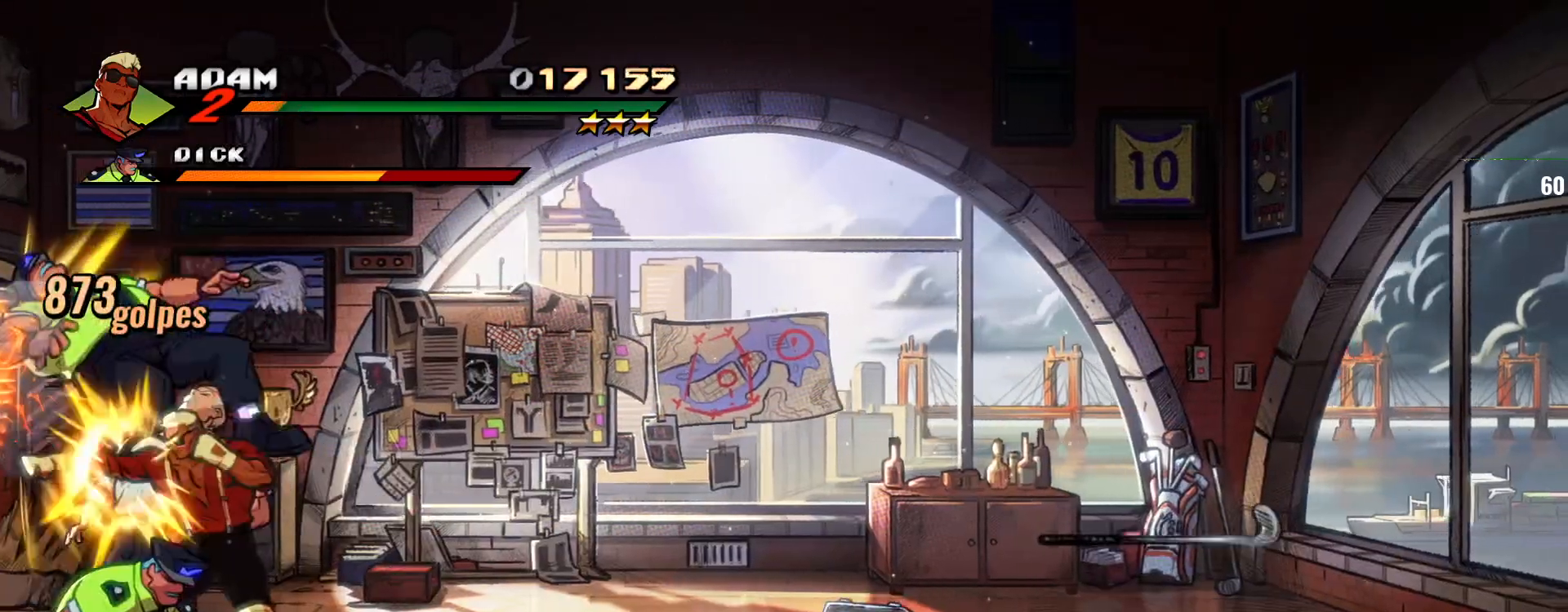
{"dt_ms": 500, "buttons": ["SQUARE"], "left_stick": "center", "events": [[67, "SQUARE", "down"], [133, "SQUARE", "up"], [200, "SQUARE", "down"], [300, "SQUARE", "up"], [367, "SQUARE", "down"], [467, "SQUARE", "up"], [500, "SQUARE", "down"]]}
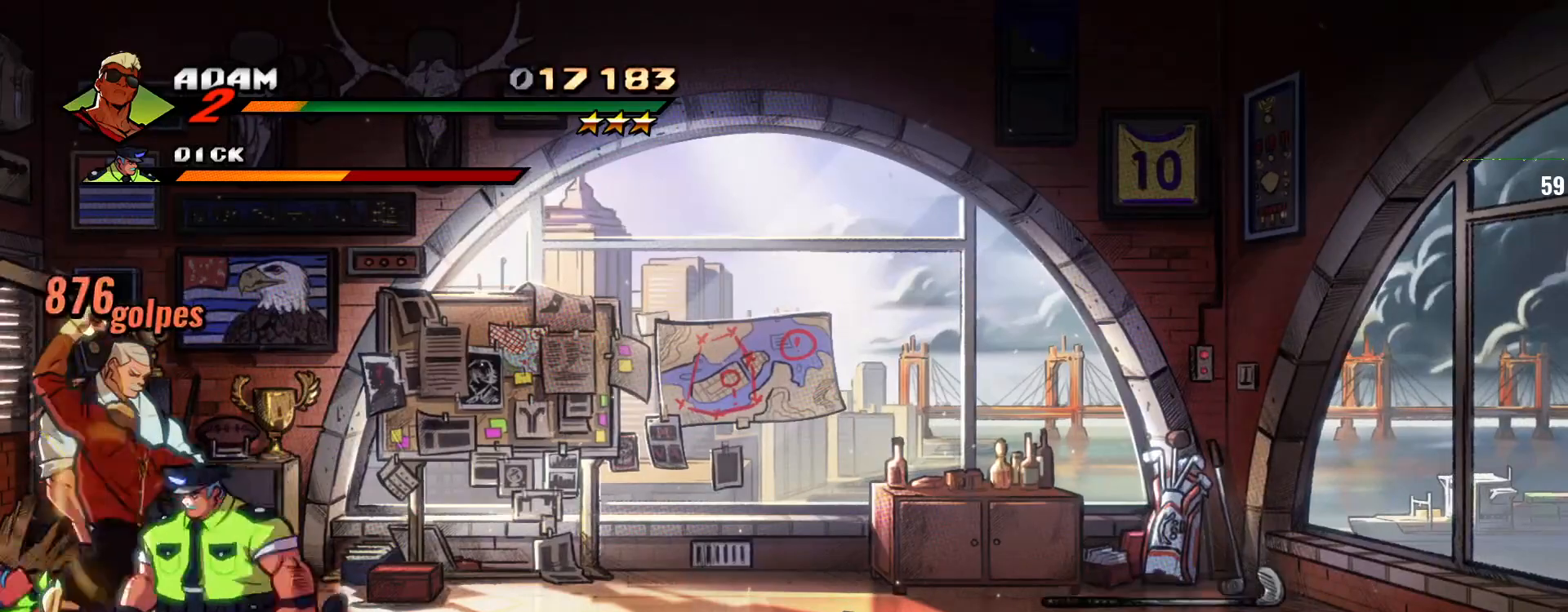
{"dt_ms": 500, "buttons": ["SQUARE"], "left_stick": "left", "events": [[100, "SQUARE", "up"], [167, "SQUARE", "down"], [300, "left_stick", "left"], [333, "SQUARE", "up"], [433, "SQUARE", "down"]]}
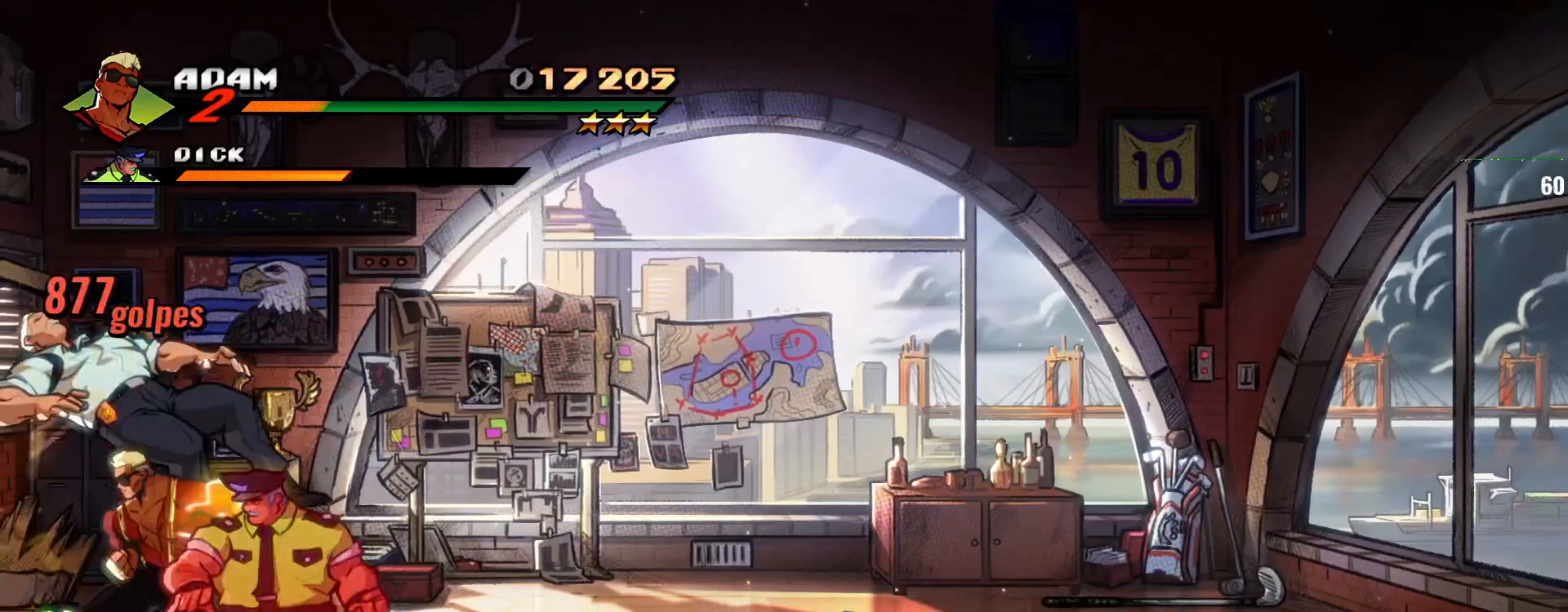
{"dt_ms": 500, "buttons": ["TRIANGLE"], "left_stick": "center", "events": [[33, "SQUARE", "up"], [67, "SQUARE", "down"], [167, "left_stick", "center"], [200, "SQUARE", "up"], [300, "TRIANGLE", "down"], [333, "SQUARE", "down"], [400, "SQUARE", "up"], [400, "TRIANGLE", "up"], [467, "TRIANGLE", "down"]]}
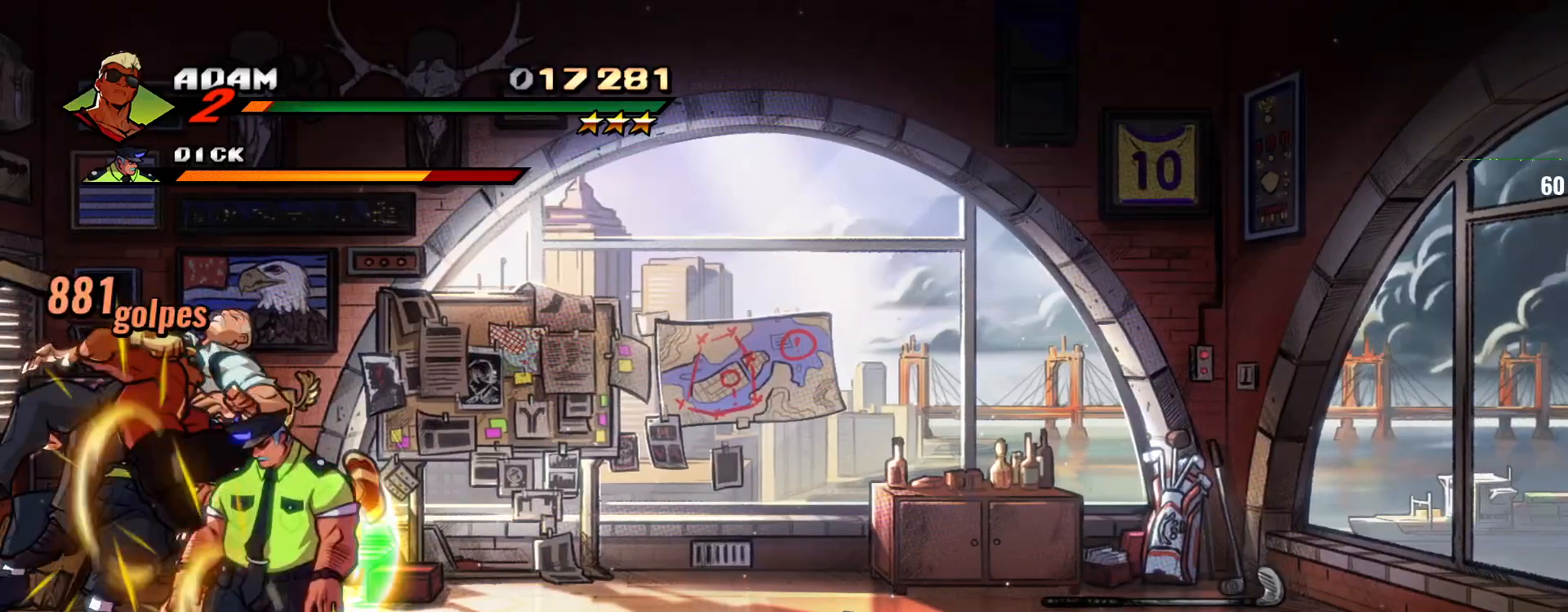
{"dt_ms": 500, "buttons": [], "left_stick": "center", "events": [[233, "TRIANGLE", "up"], [267, "TRIANGLE", "down"], [333, "SQUARE", "down"], [400, "SQUARE", "up"], [433, "TRIANGLE", "up"]]}
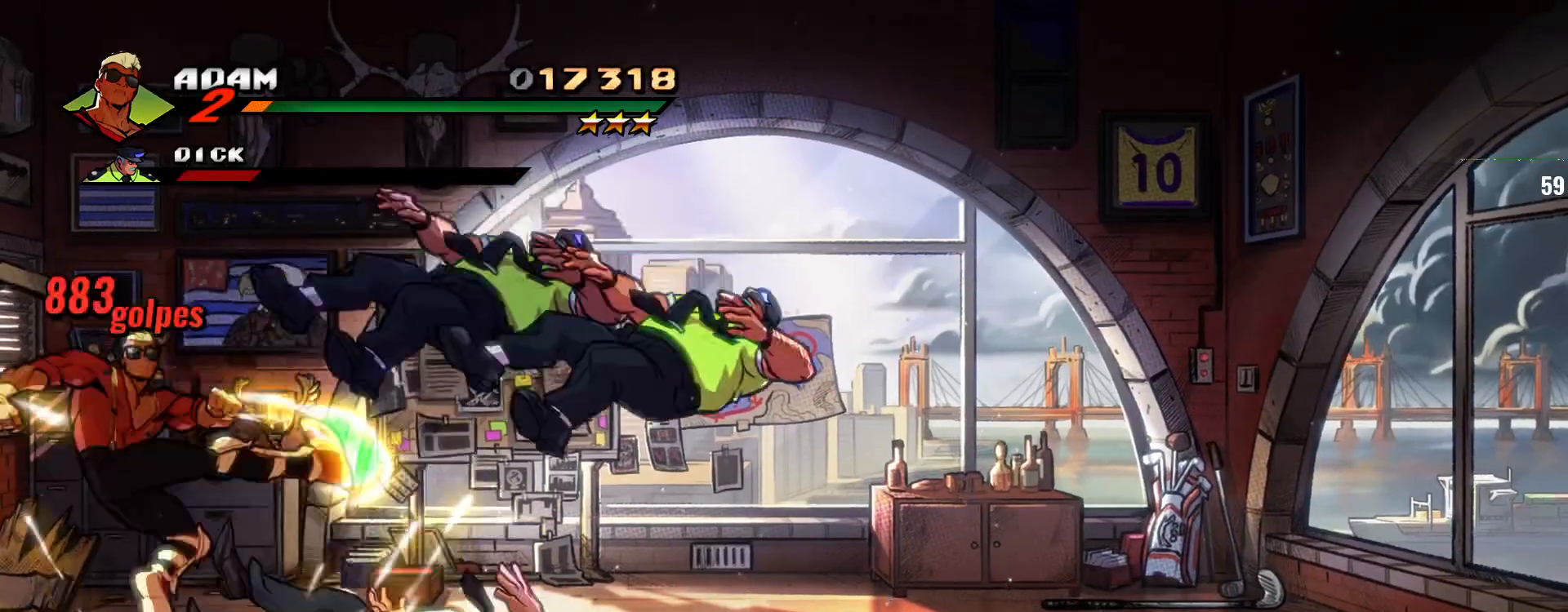
{"dt_ms": 500, "buttons": [], "left_stick": "right", "events": [[33, "left_stick", "right"], [133, "left_stick", "center"], [200, "left_stick", "right"], [400, "left_stick", "center"], [467, "left_stick", "right"]]}